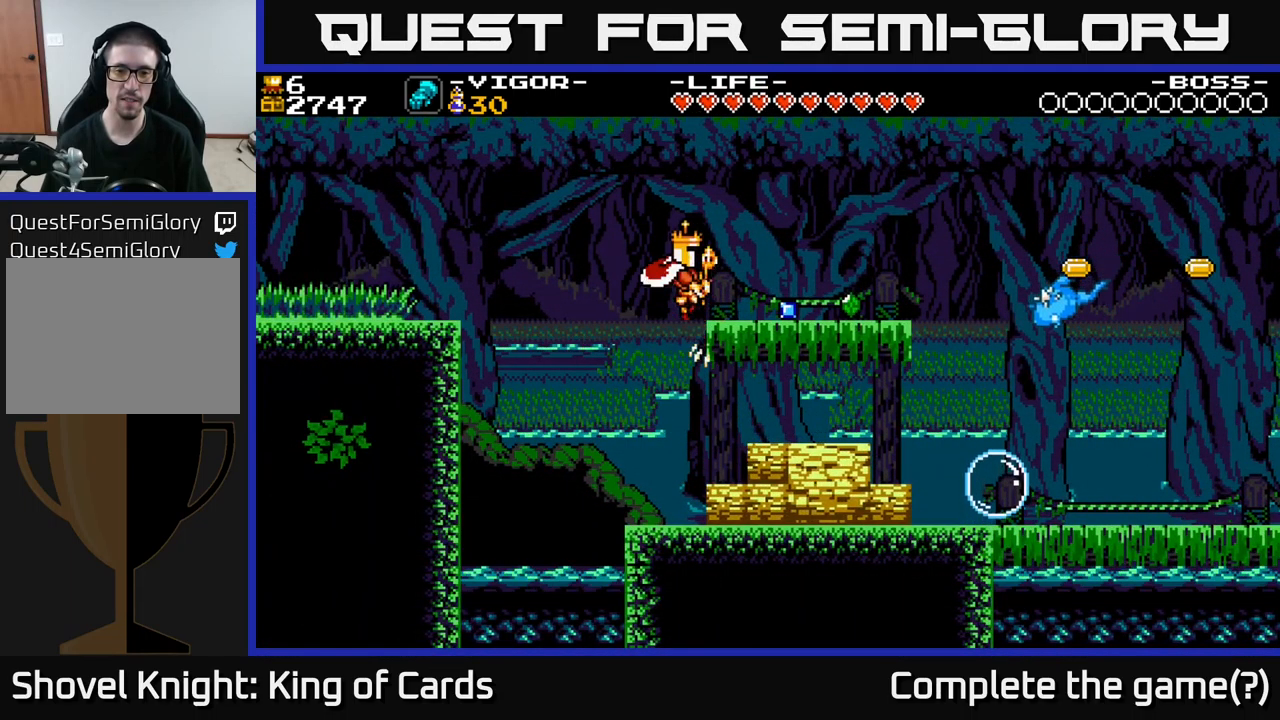
Gameplay with a controller (Xbox layout); each line is a JSON object with the inputs held at the frame after it. "events" lists button and stick changes between this image and that frame as [ms after this image, input, new state], when the widget could be followed in between. Not read: left_stick.
{"buttons": [], "right_stick": "center", "events": [[484, "DPAD_RIGHT", "up"]]}
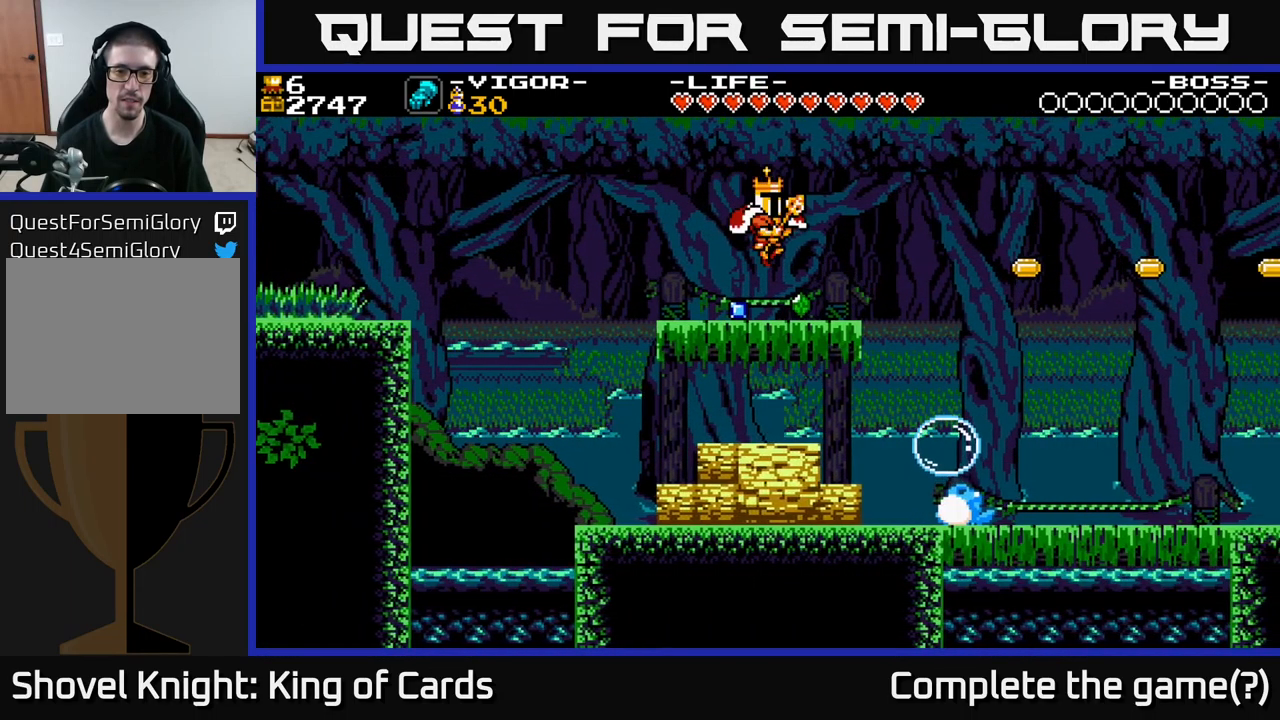
{"buttons": ["DPAD_RIGHT"], "right_stick": "center", "events": [[17, "DPAD_LEFT", "down"], [184, "DPAD_LEFT", "up"], [217, "DPAD_RIGHT", "down"]]}
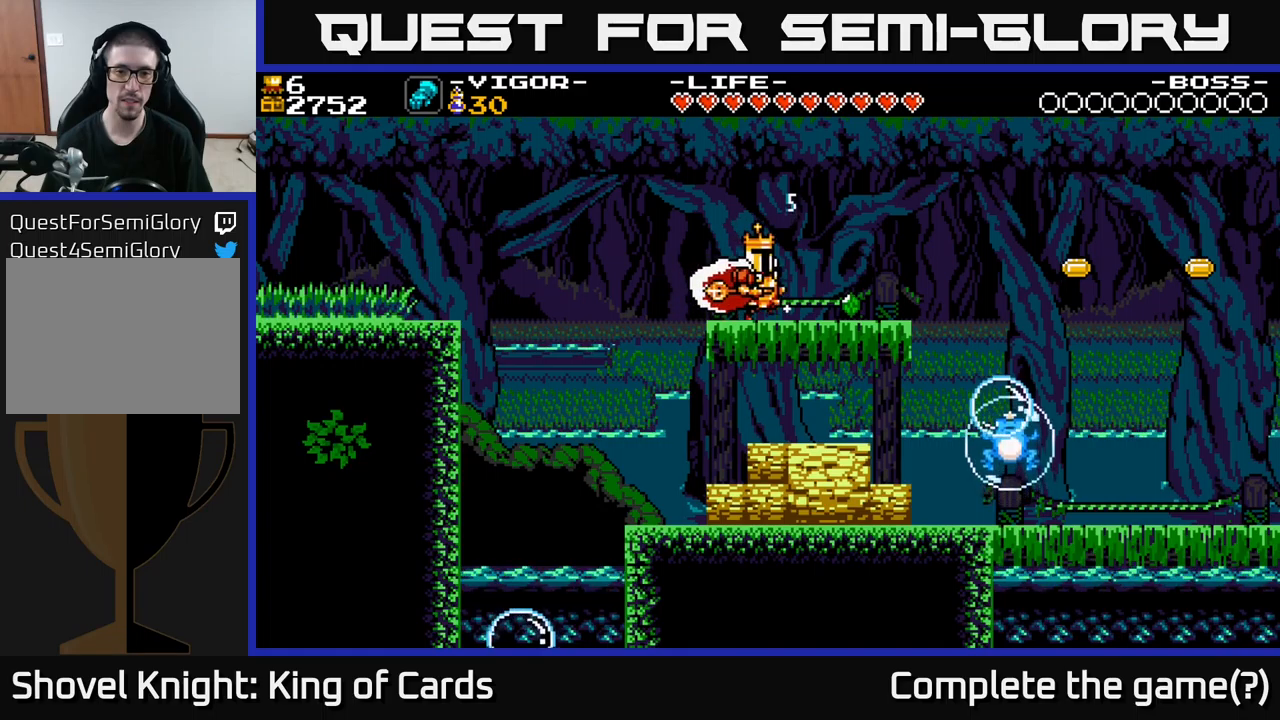
{"buttons": [], "right_stick": "center", "events": [[350, "DPAD_RIGHT", "up"]]}
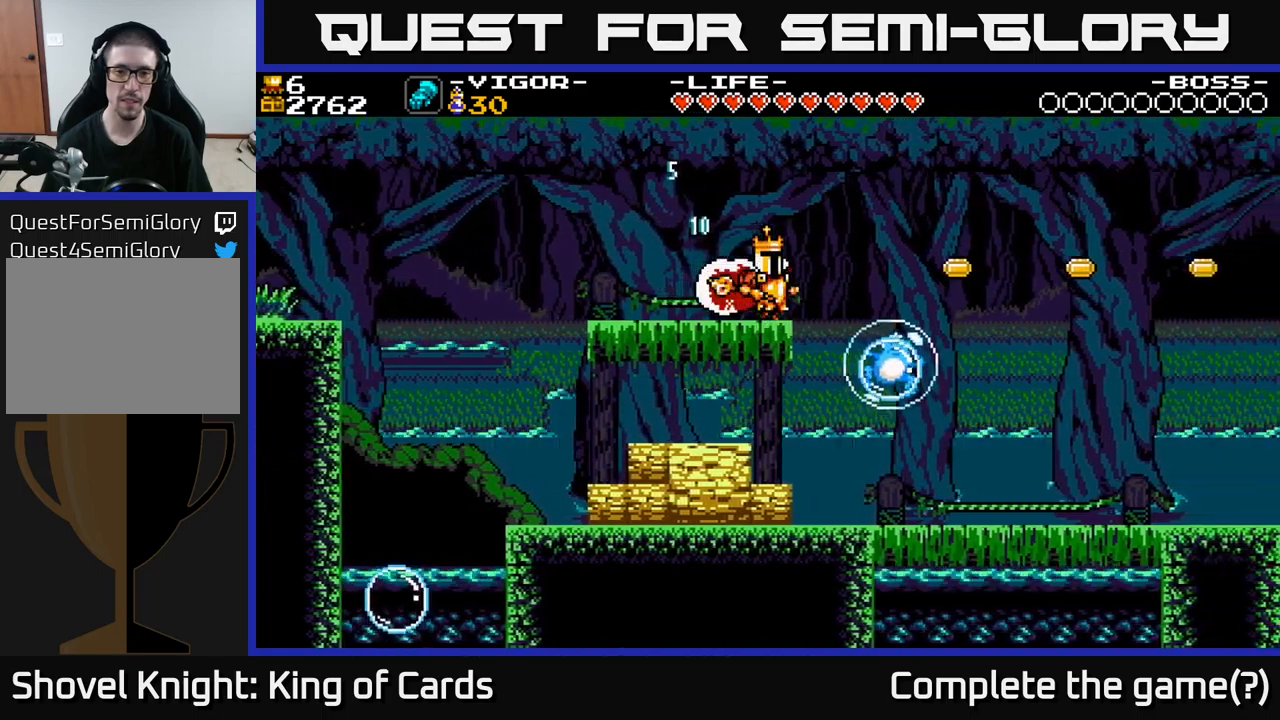
{"buttons": ["DPAD_RIGHT"], "right_stick": "center", "events": [[233, "DPAD_RIGHT", "down"], [300, "X", "down"], [500, "X", "up"]]}
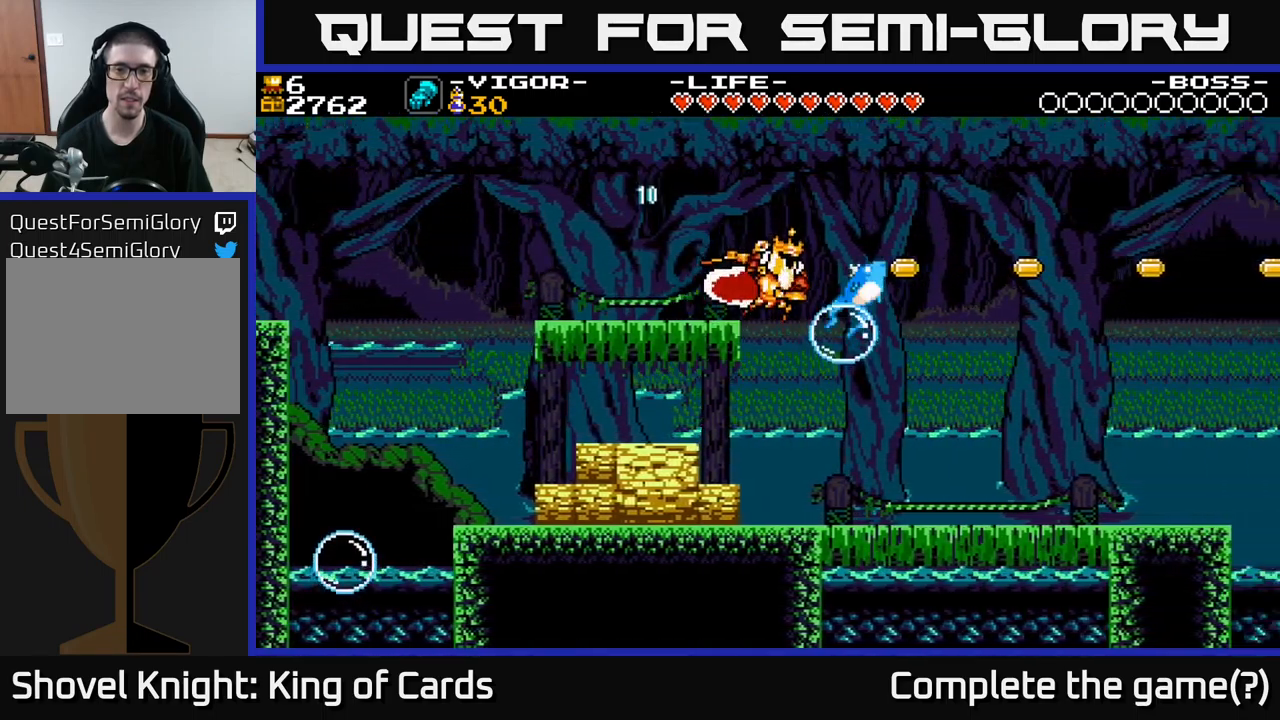
{"buttons": [], "right_stick": "center", "events": [[367, "DPAD_RIGHT", "up"]]}
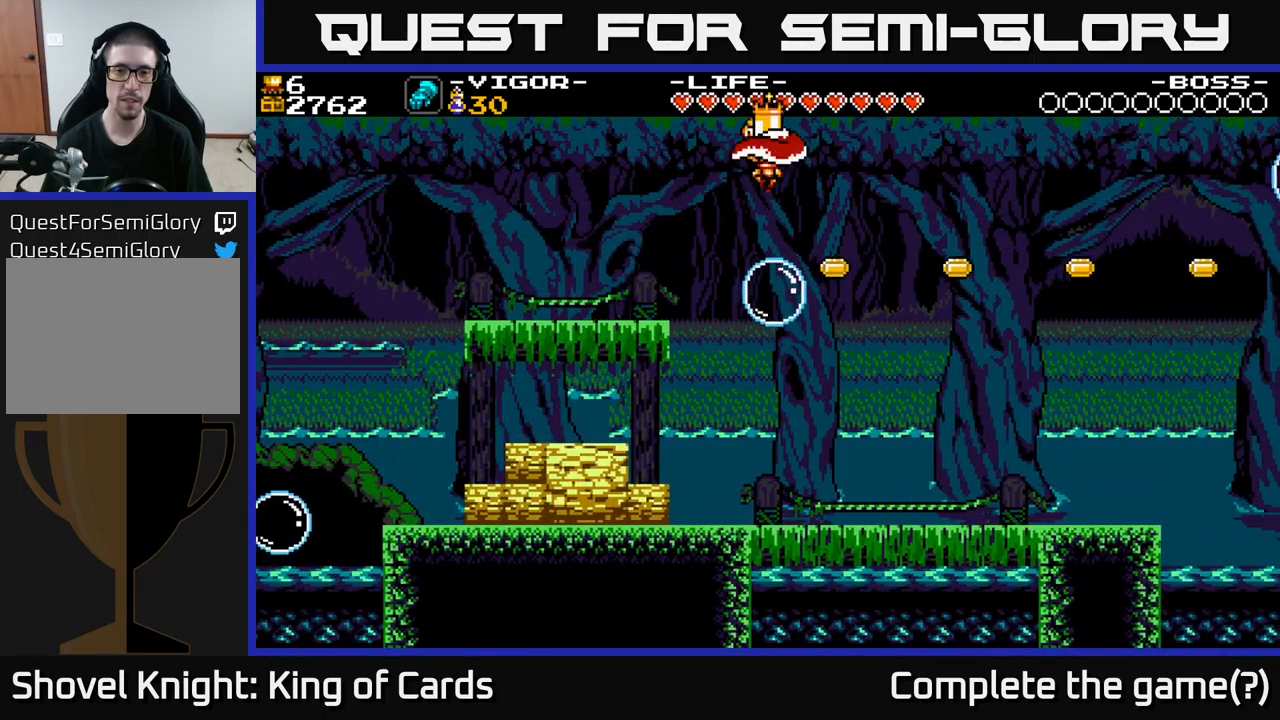
{"buttons": [], "right_stick": "center", "events": []}
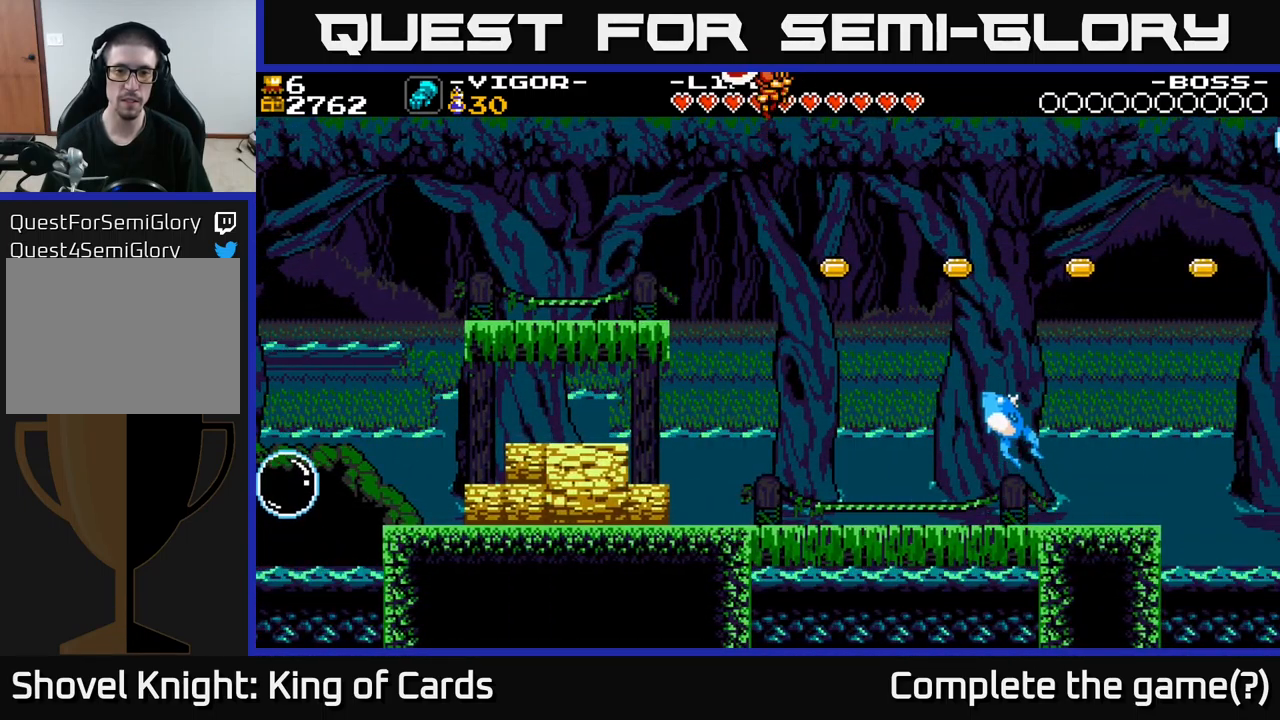
{"buttons": ["A", "DPAD_RIGHT"], "right_stick": "center", "events": [[17, "DPAD_RIGHT", "down"], [167, "A", "down"]]}
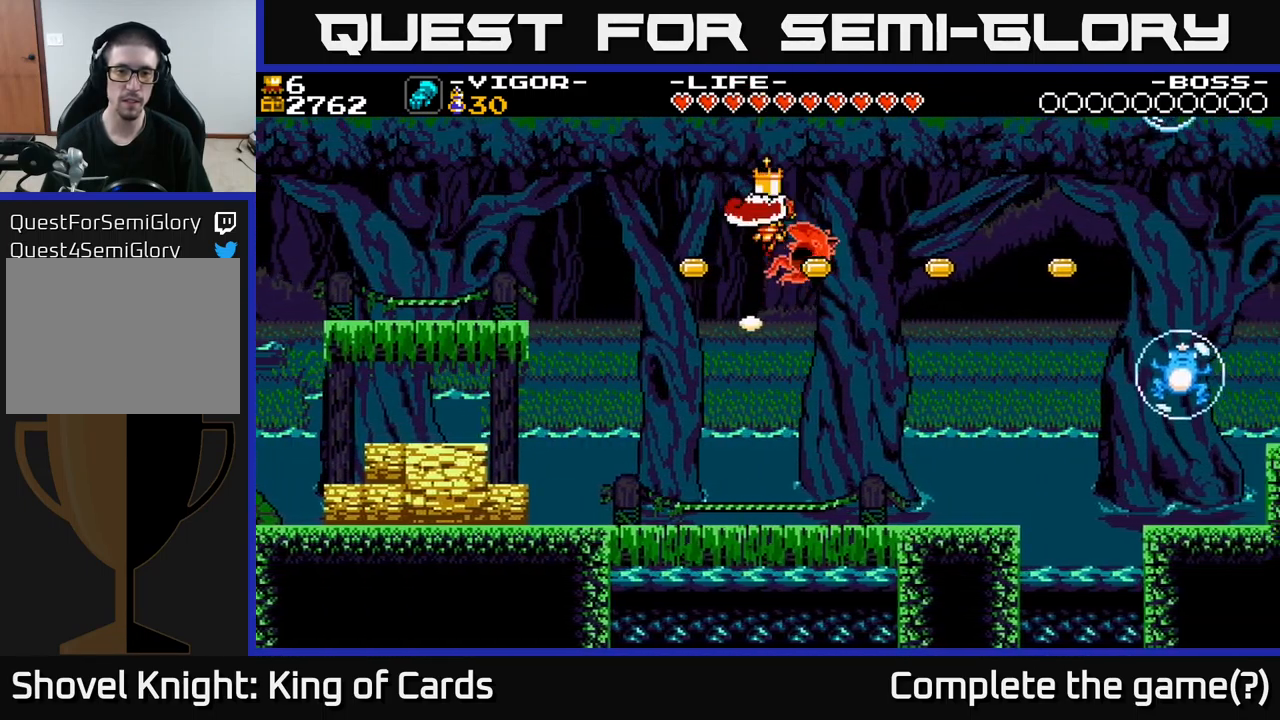
{"buttons": ["A", "DPAD_RIGHT"], "right_stick": "center", "events": [[67, "DPAD_RIGHT", "up"], [83, "A", "up"], [350, "DPAD_RIGHT", "down"], [500, "A", "down"]]}
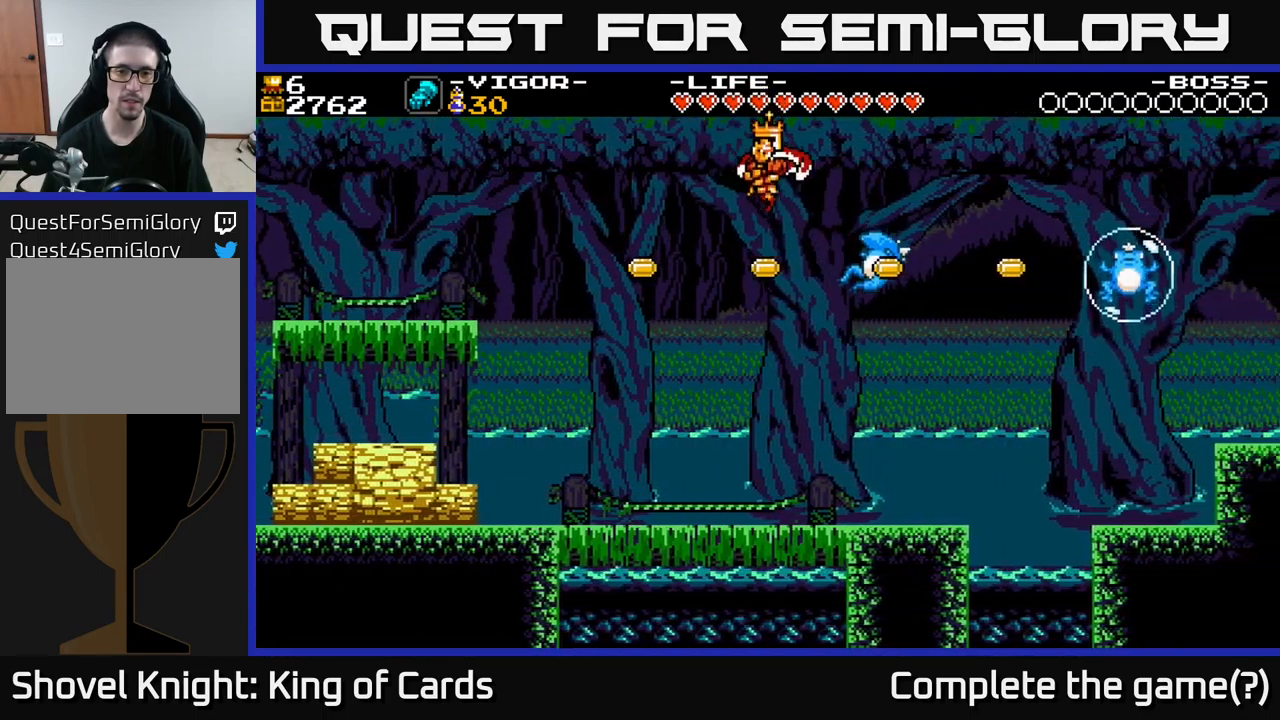
{"buttons": ["X"], "right_stick": "center", "events": [[283, "DPAD_RIGHT", "up"], [367, "A", "up"], [400, "X", "down"]]}
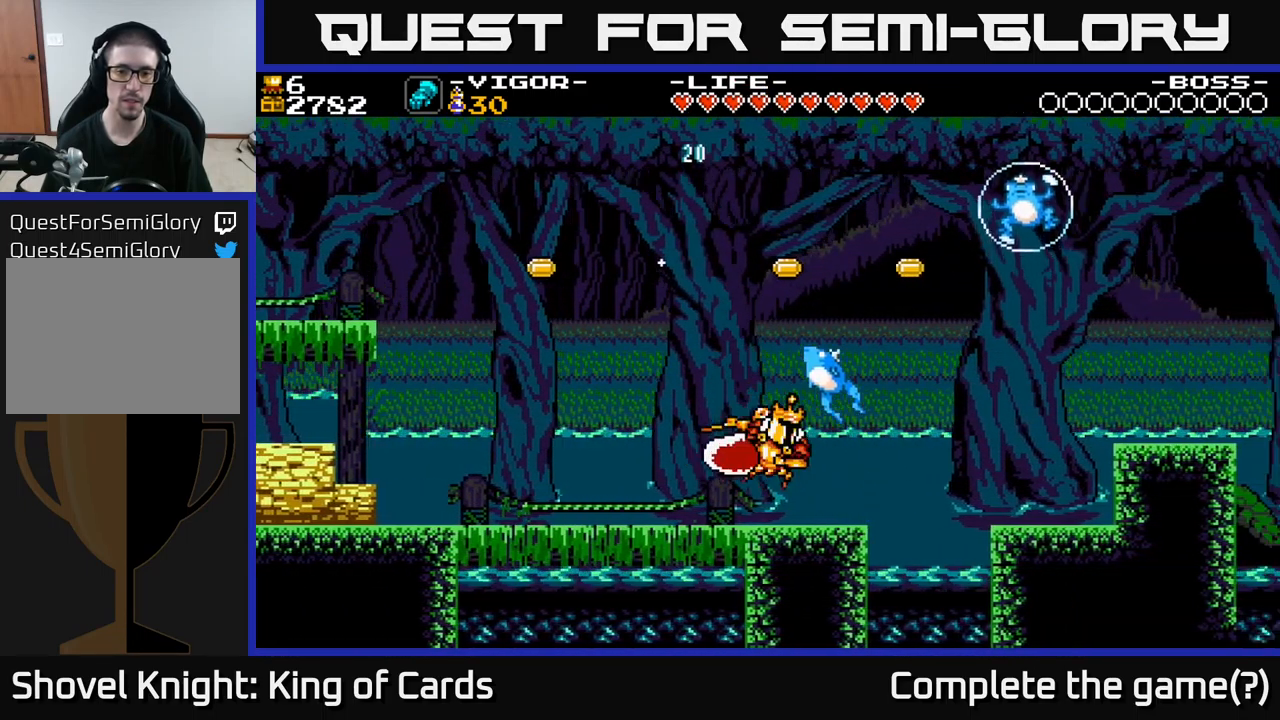
{"buttons": ["DPAD_LEFT"], "right_stick": "center", "events": [[33, "X", "up"], [50, "DPAD_LEFT", "down"], [267, "A", "down"], [467, "A", "up"]]}
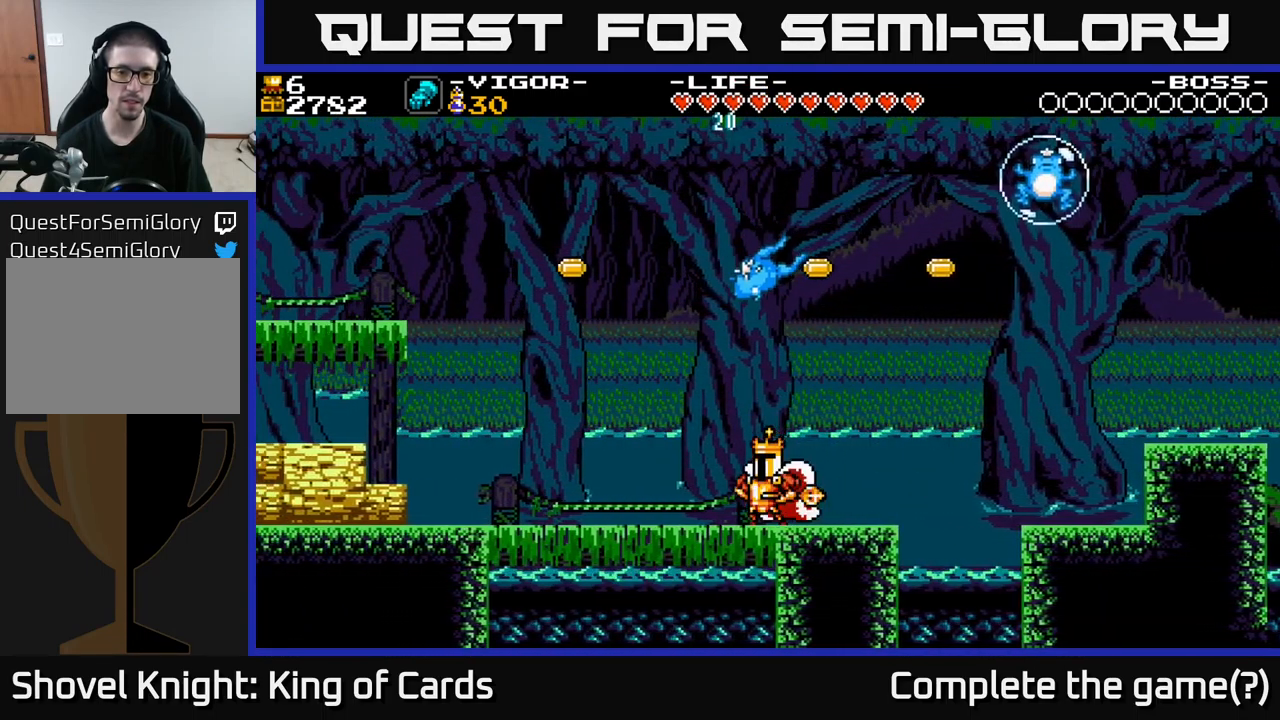
{"buttons": ["DPAD_LEFT"], "right_stick": "center", "events": [[50, "DPAD_LEFT", "up"], [300, "DPAD_LEFT", "down"], [300, "X", "down"], [400, "X", "up"]]}
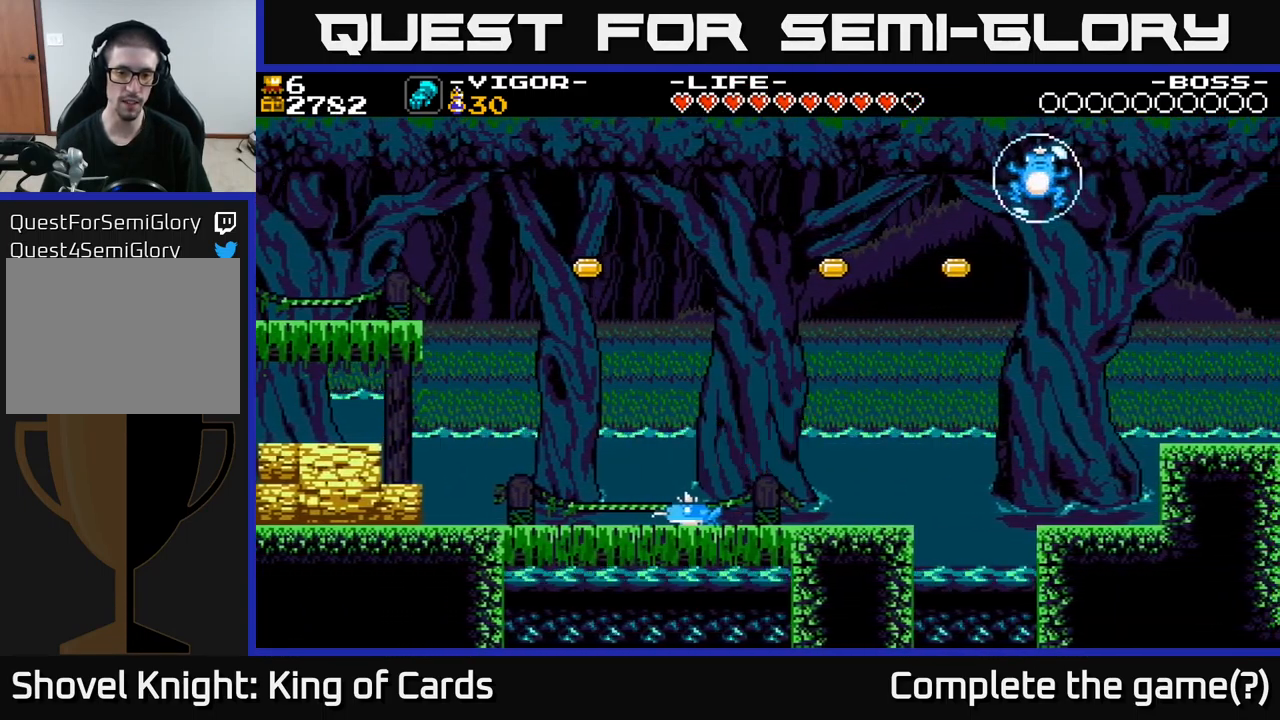
{"buttons": ["DPAD_LEFT"], "right_stick": "center", "events": [[350, "X", "down"], [516, "X", "up"]]}
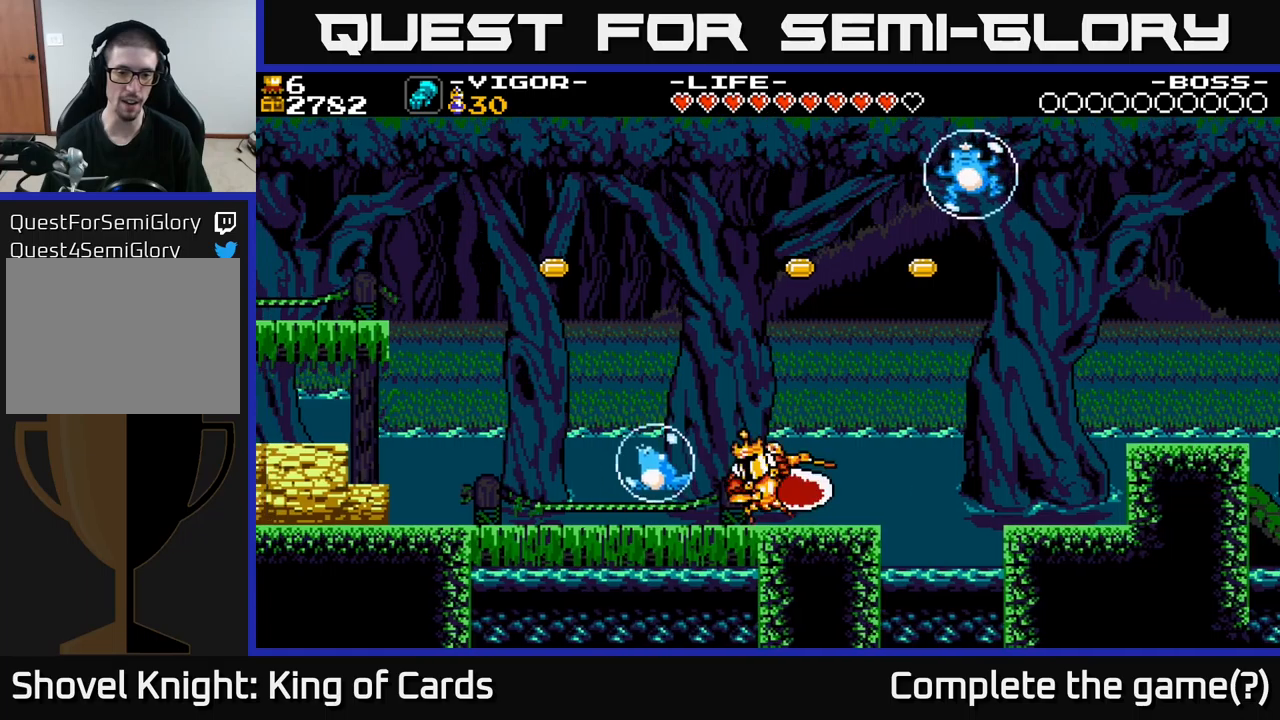
{"buttons": ["A", "DPAD_LEFT"], "right_stick": "center", "events": [[483, "A", "down"]]}
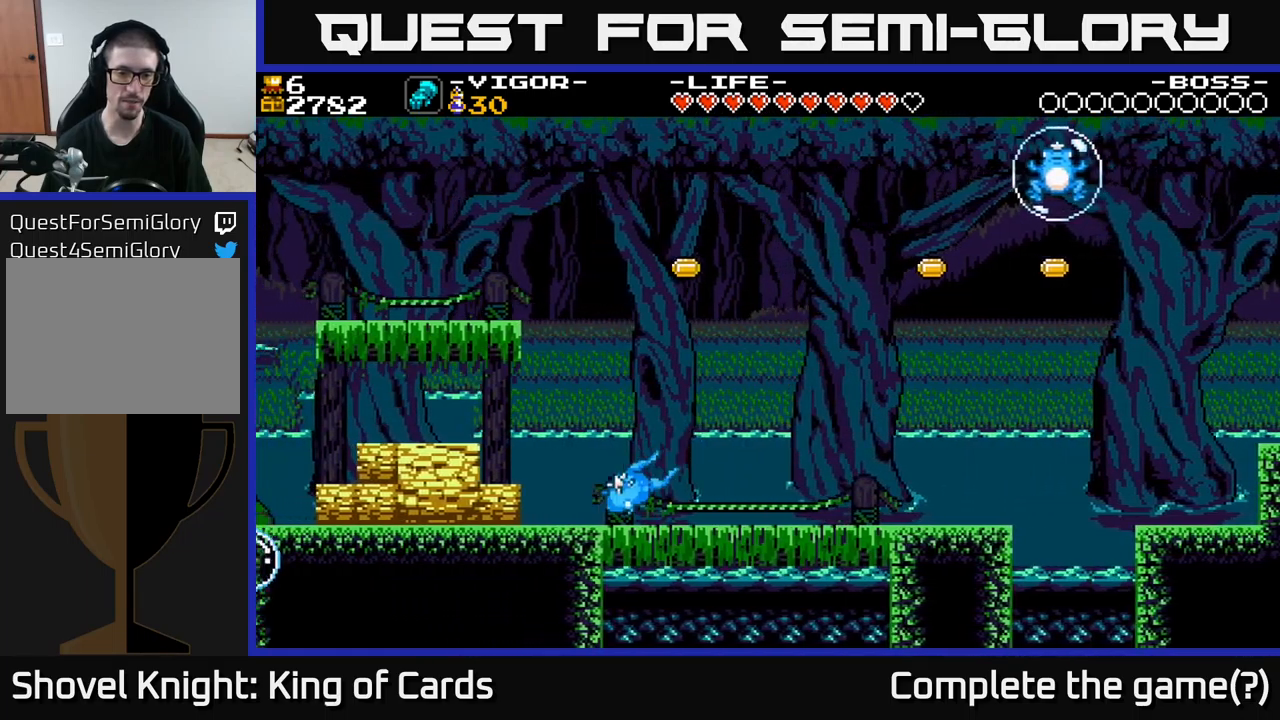
{"buttons": ["X", "DPAD_LEFT"], "right_stick": "center", "events": [[33, "A", "up"], [267, "X", "down"], [367, "X", "up"], [467, "X", "down"]]}
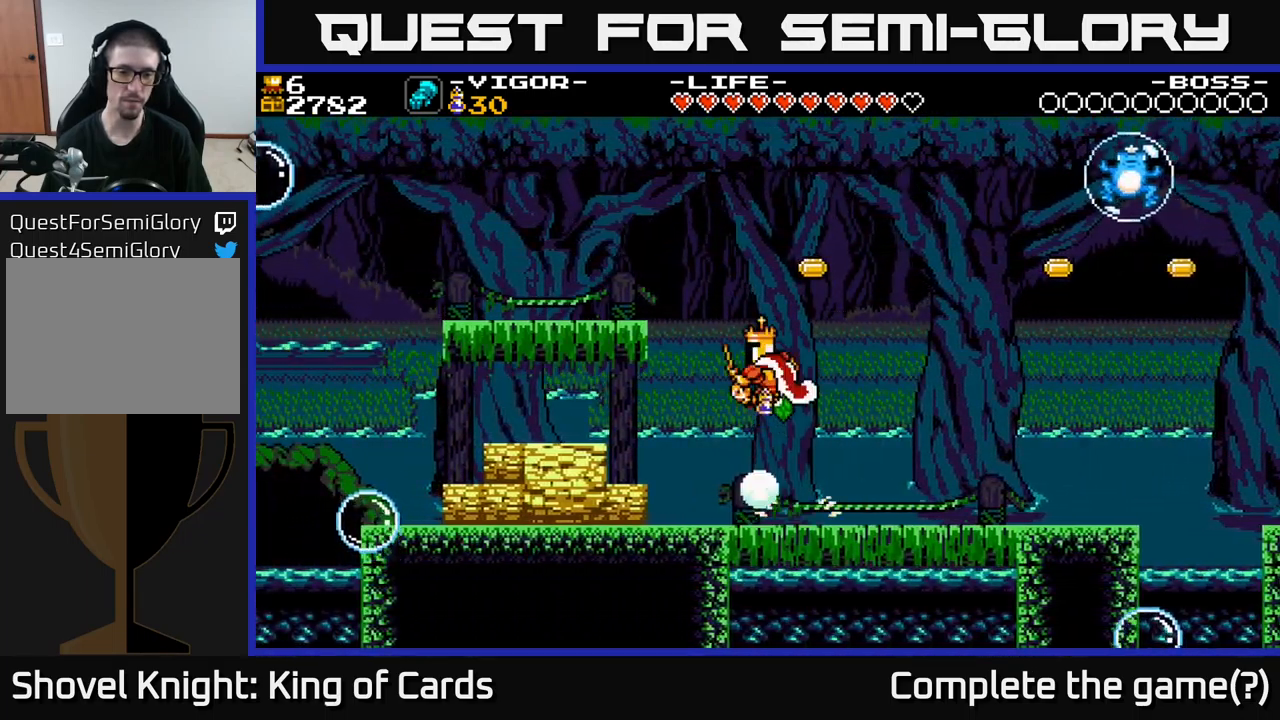
{"buttons": [], "right_stick": "center", "events": [[33, "X", "up"], [183, "DPAD_LEFT", "up"]]}
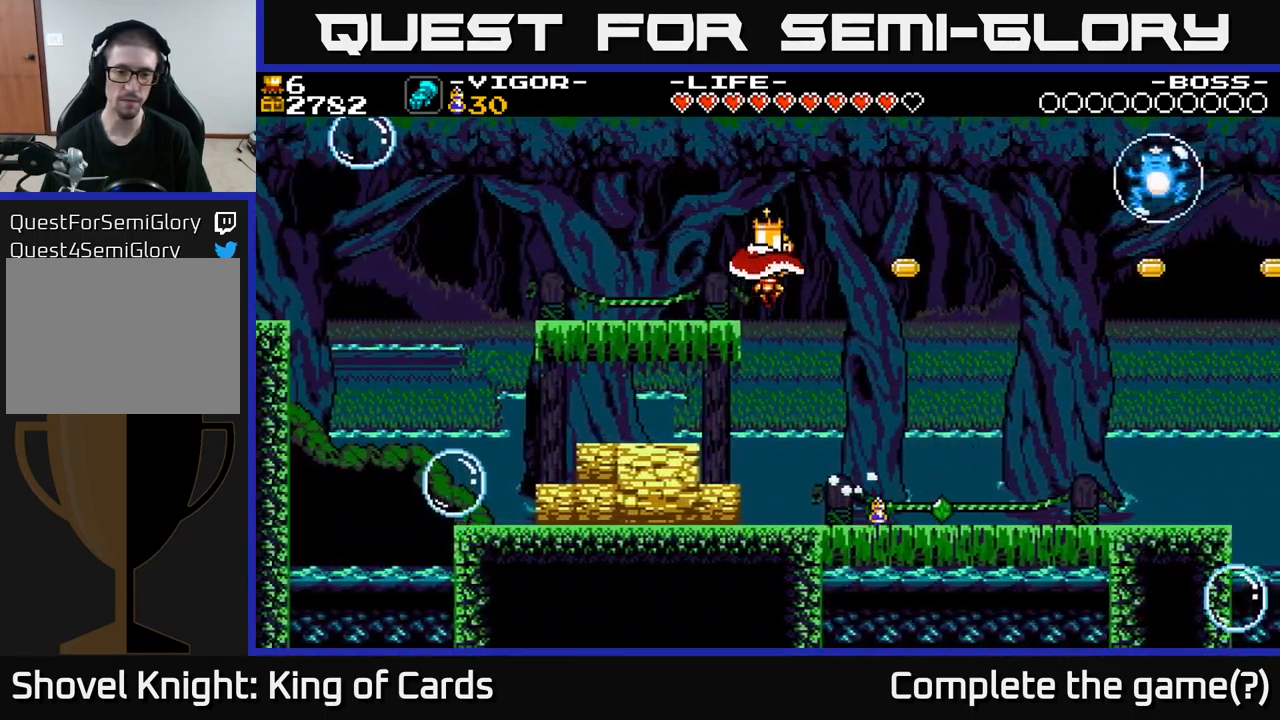
{"buttons": ["DPAD_RIGHT"], "right_stick": "center", "events": [[233, "DPAD_RIGHT", "down"]]}
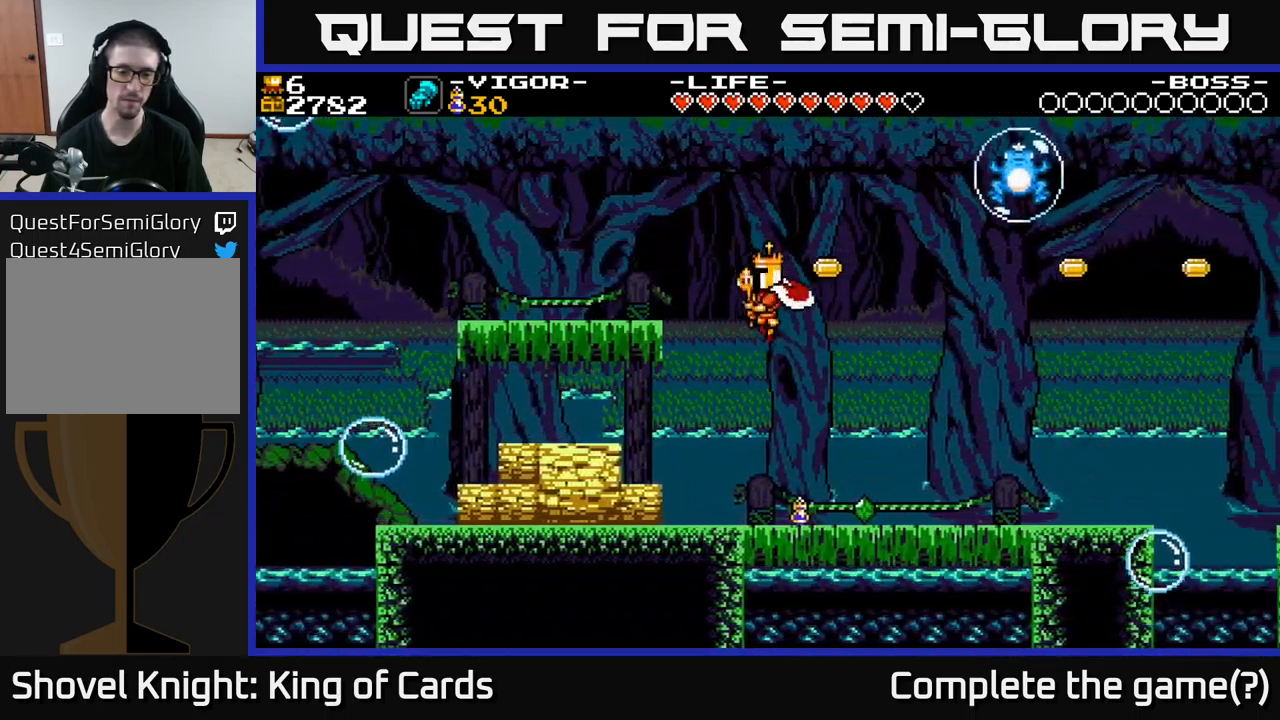
{"buttons": ["DPAD_LEFT"], "right_stick": "center", "events": [[167, "DPAD_RIGHT", "up"], [217, "DPAD_LEFT", "down"]]}
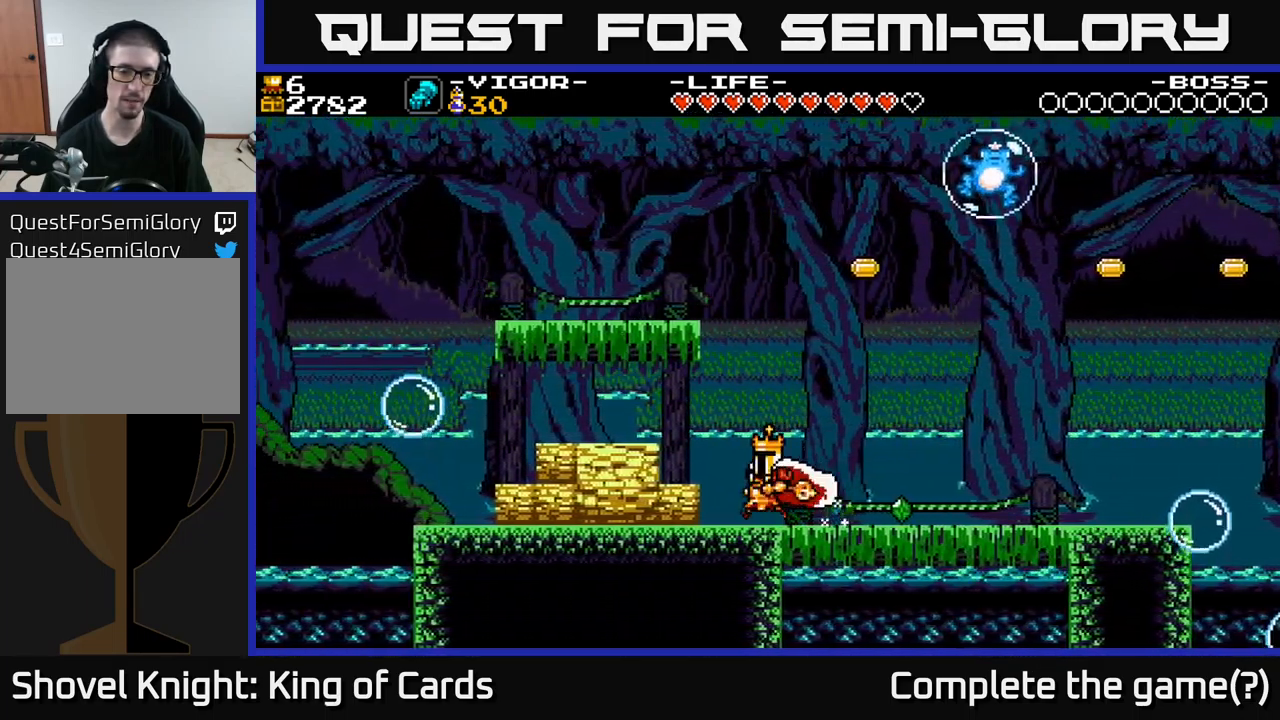
{"buttons": ["DPAD_LEFT"], "right_stick": "center", "events": [[17, "X", "down"], [150, "X", "up"]]}
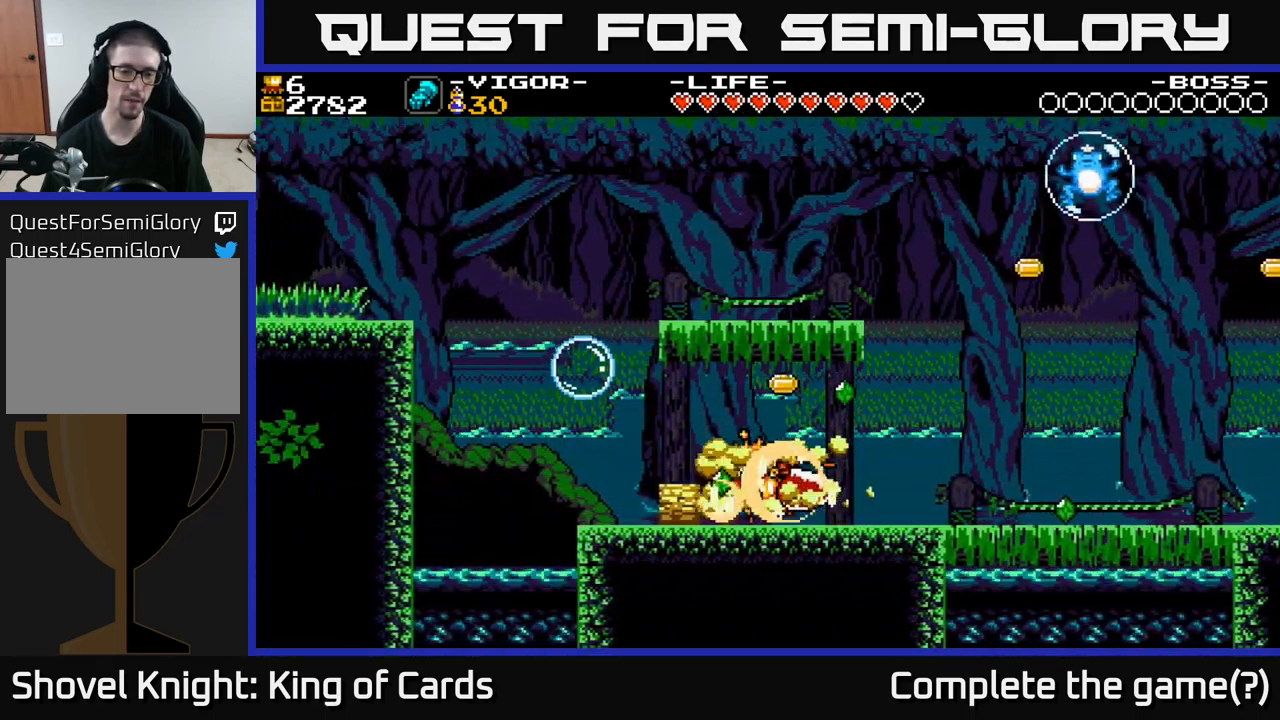
{"buttons": [], "right_stick": "center", "events": [[417, "DPAD_LEFT", "up"]]}
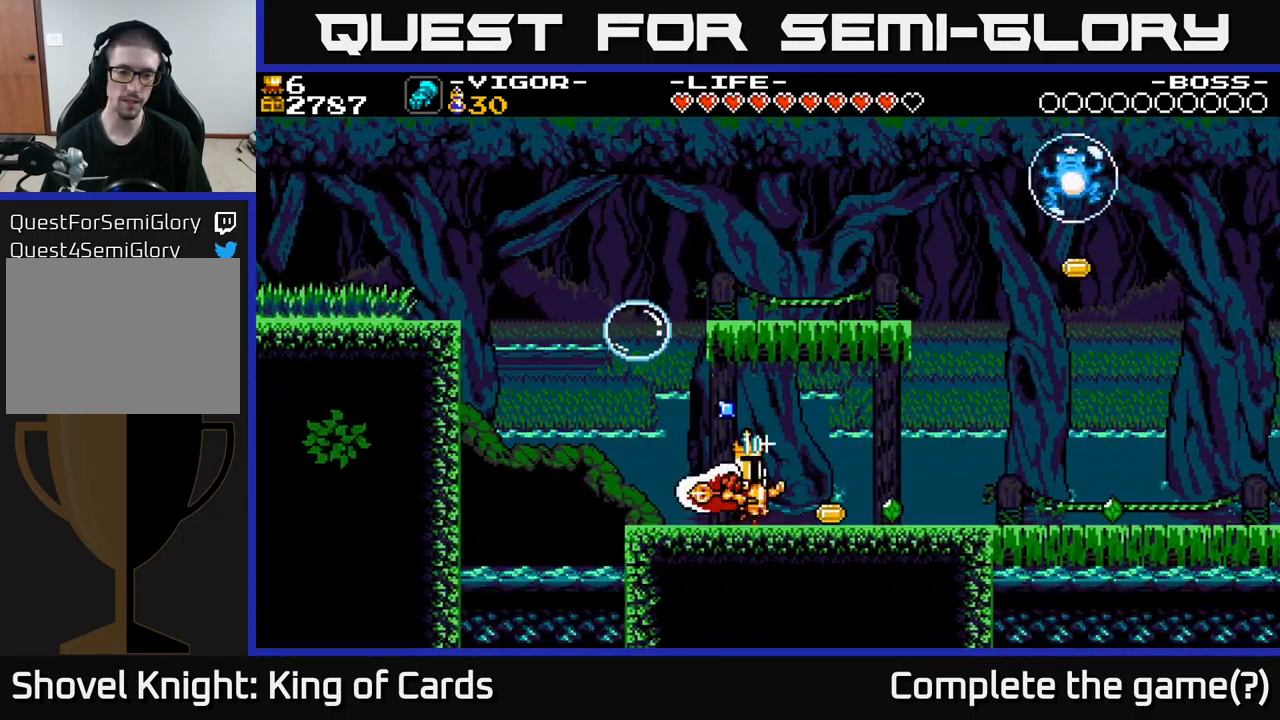
{"buttons": ["DPAD_RIGHT"], "right_stick": "center", "events": [[17, "DPAD_RIGHT", "down"], [150, "DPAD_RIGHT", "up"], [183, "DPAD_LEFT", "down"], [383, "DPAD_LEFT", "up"], [400, "DPAD_RIGHT", "down"]]}
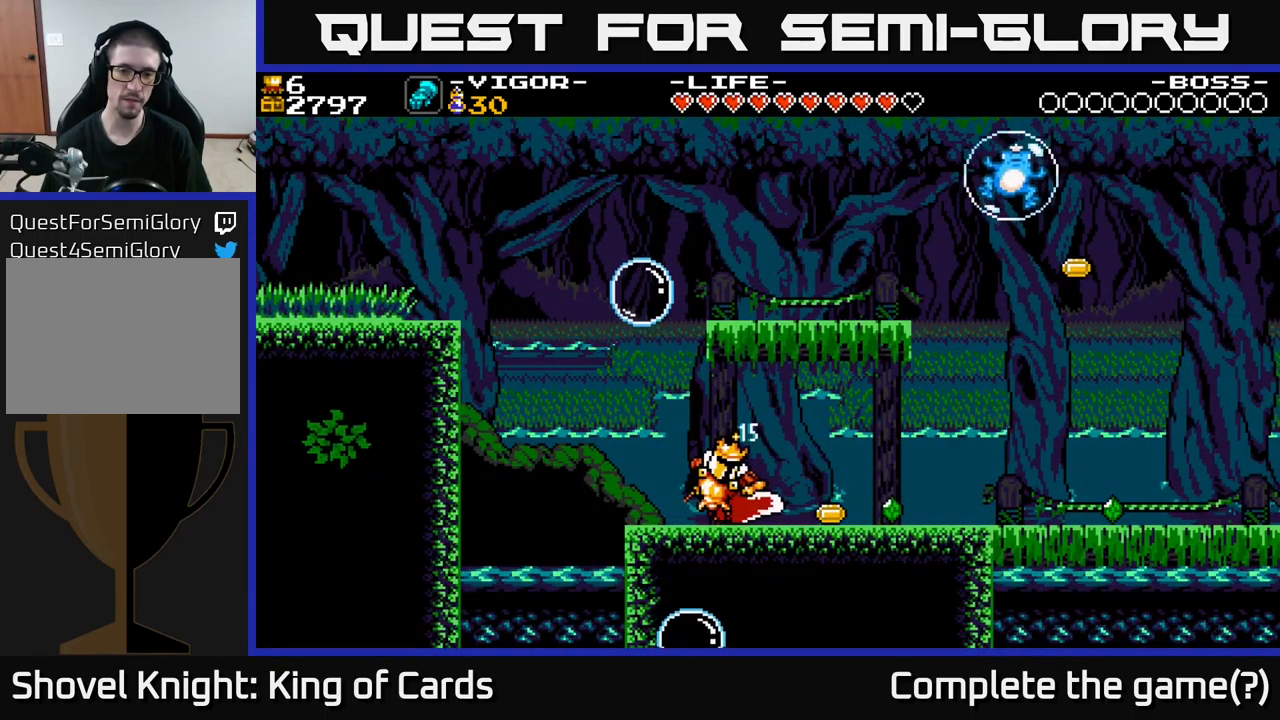
{"buttons": ["DPAD_RIGHT"], "right_stick": "center", "events": []}
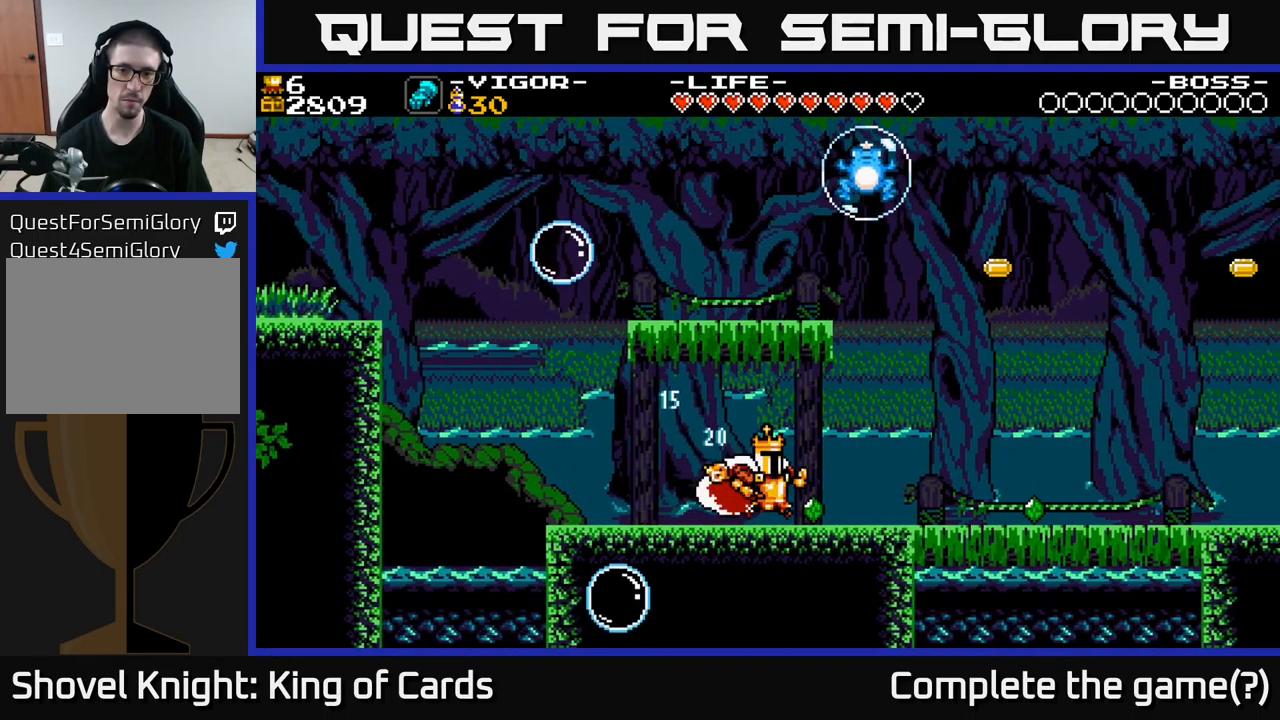
{"buttons": ["DPAD_RIGHT"], "right_stick": "center", "events": []}
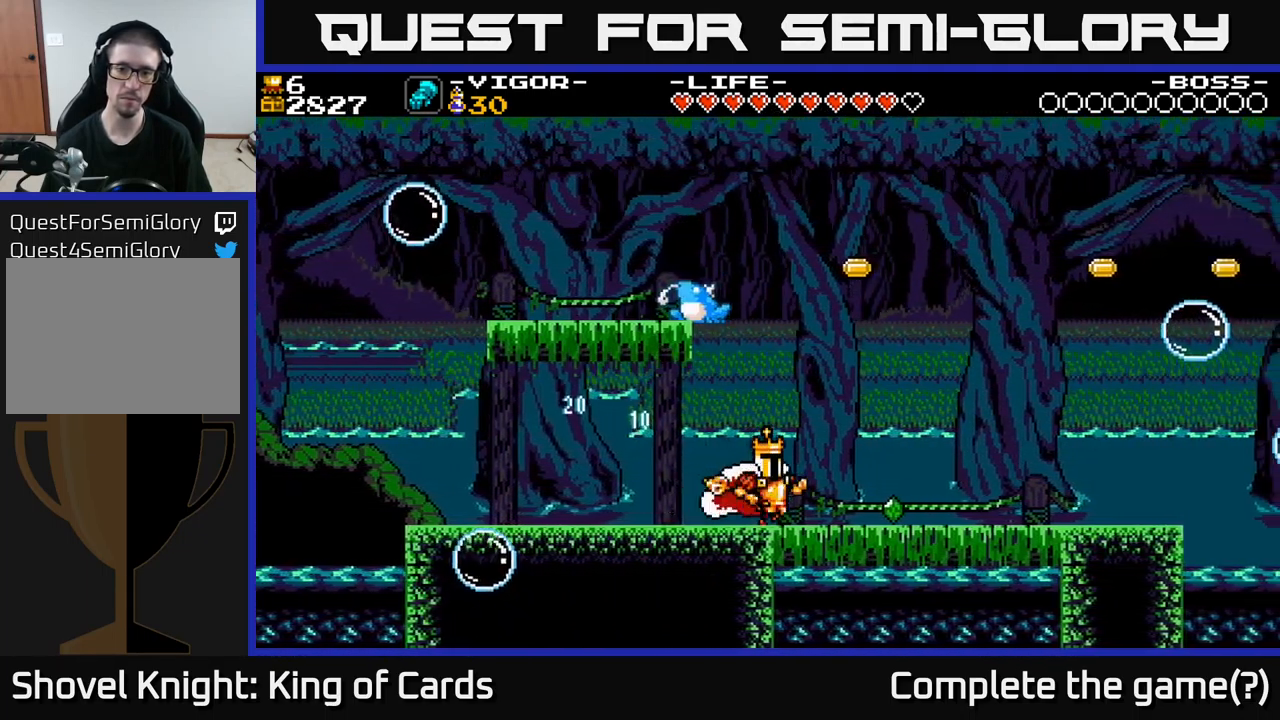
{"buttons": ["DPAD_RIGHT"], "right_stick": "center", "events": []}
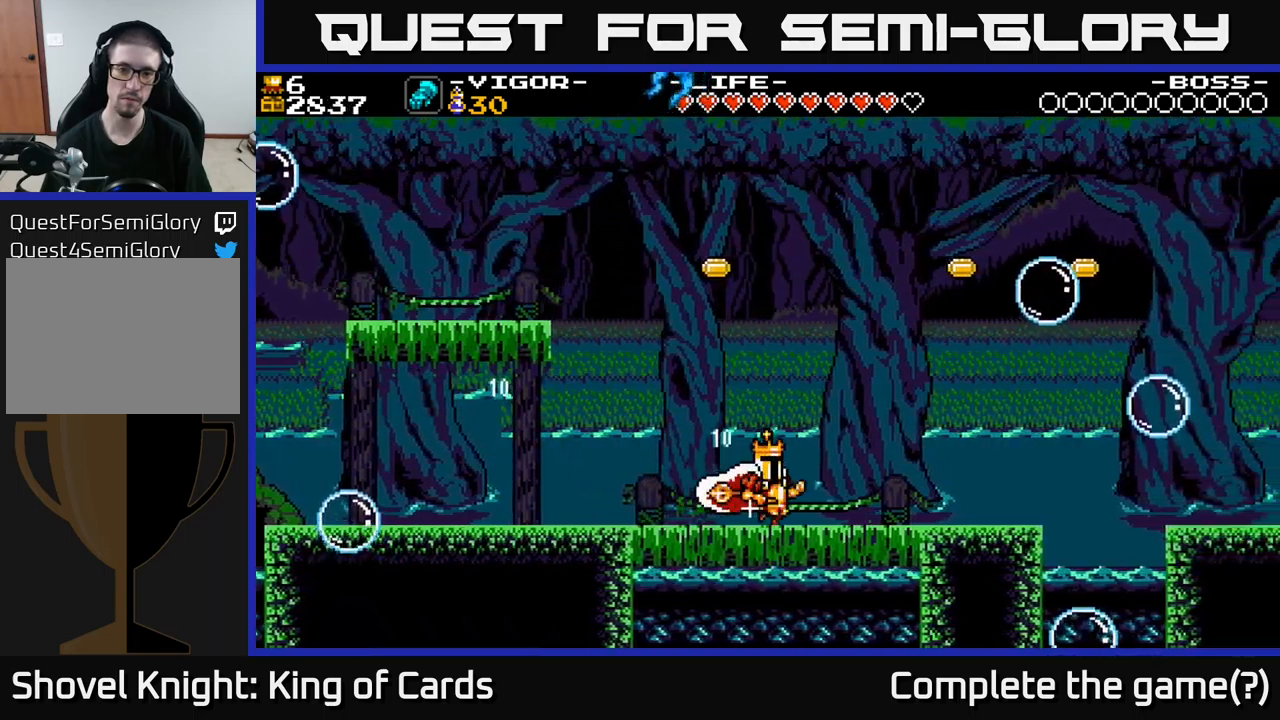
{"buttons": ["A", "DPAD_RIGHT"], "right_stick": "center", "events": [[500, "A", "down"]]}
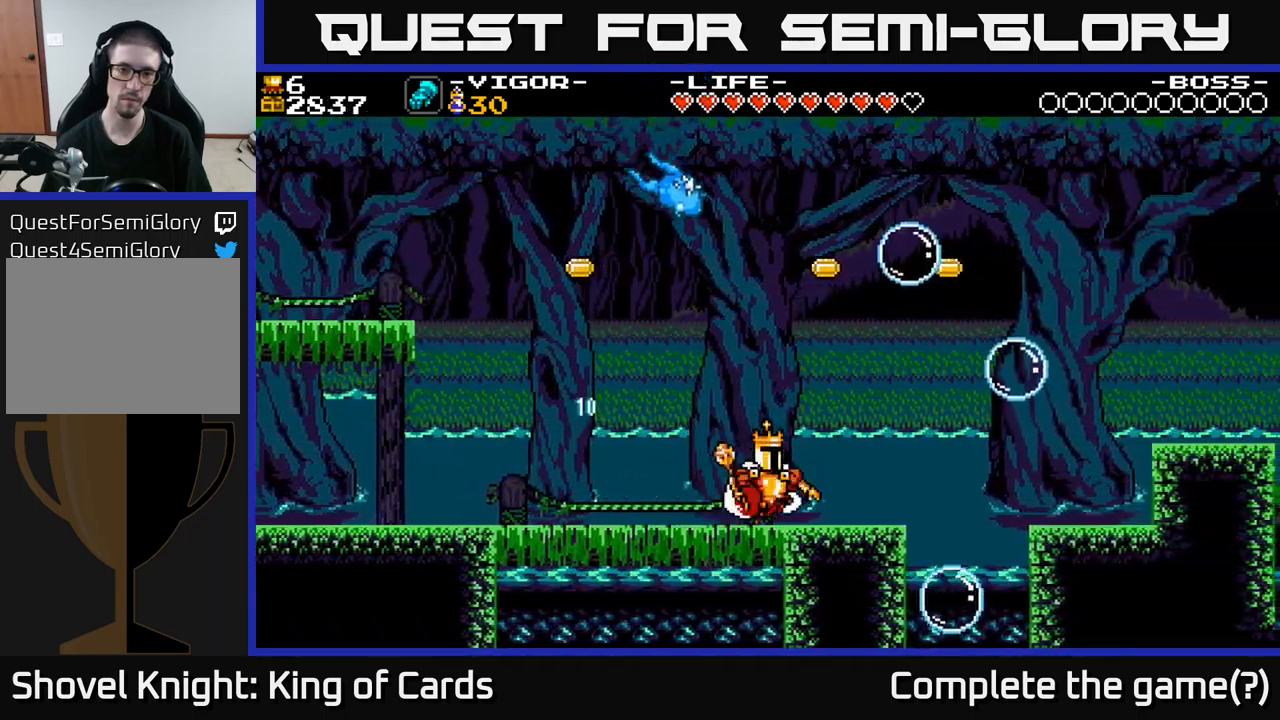
{"buttons": ["A", "X", "DPAD_LEFT"], "right_stick": "center", "events": [[67, "DPAD_RIGHT", "up"], [84, "DPAD_LEFT", "down"], [117, "X", "down"]]}
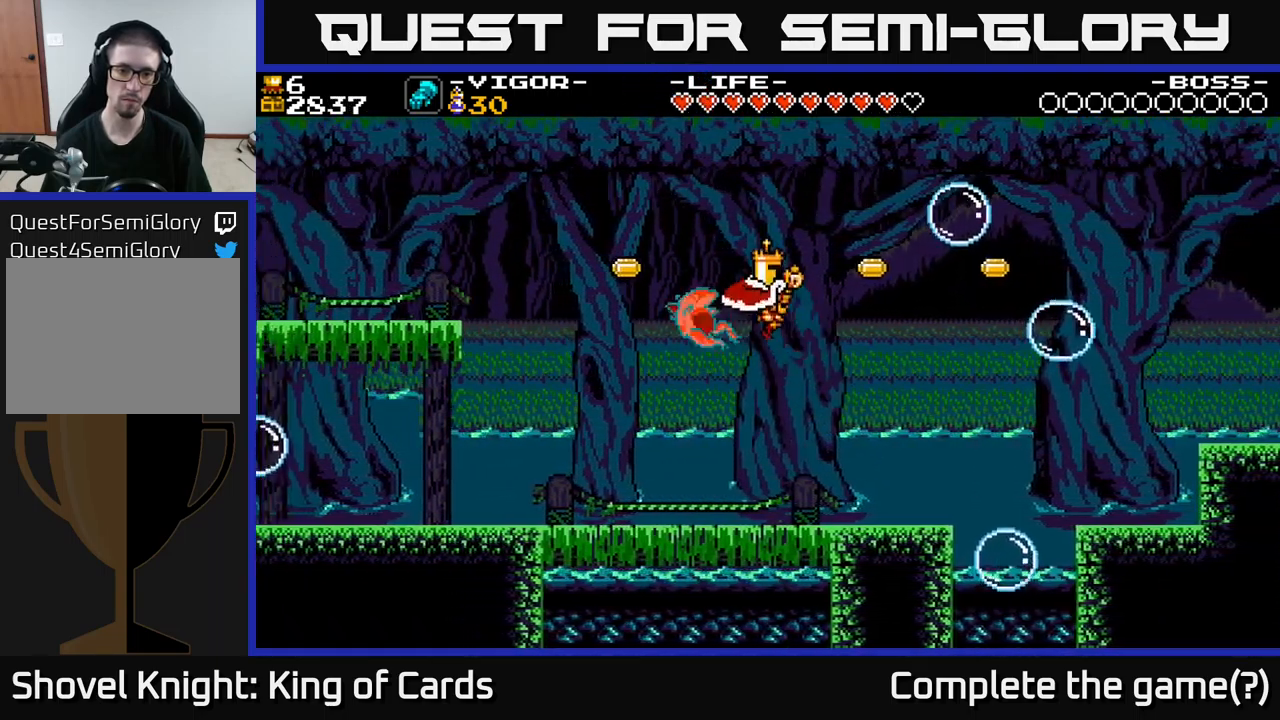
{"buttons": ["A", "DPAD_LEFT"], "right_stick": "center", "events": [[150, "X", "up"]]}
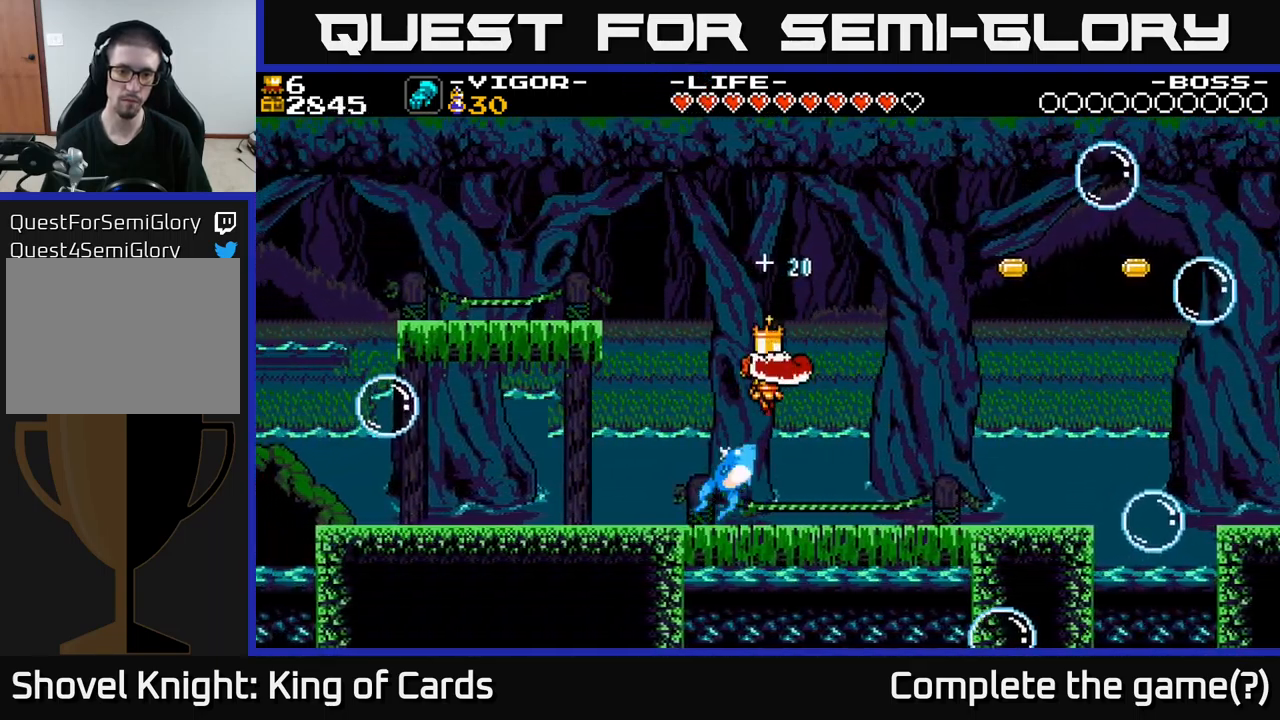
{"buttons": ["A", "DPAD_RIGHT"], "right_stick": "center", "events": [[234, "DPAD_LEFT", "up"], [267, "DPAD_RIGHT", "down"]]}
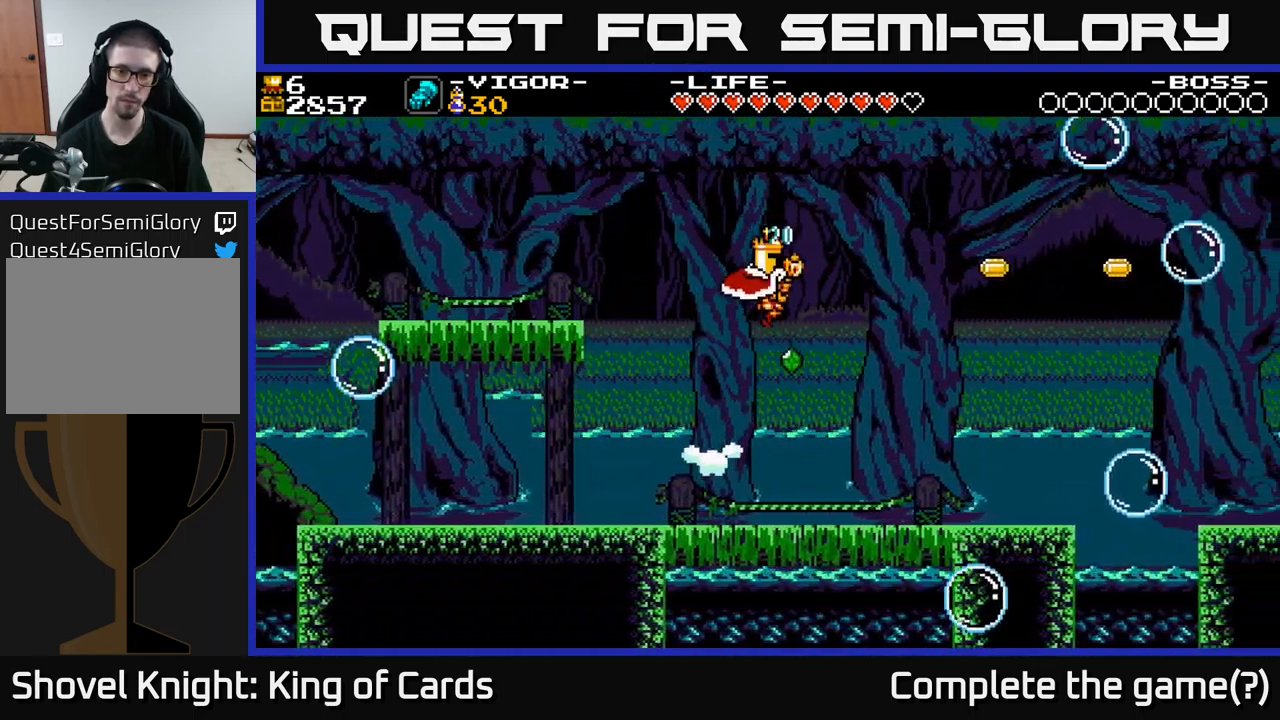
{"buttons": [], "right_stick": "center", "events": [[217, "A", "up"], [250, "DPAD_RIGHT", "up"], [350, "DPAD_LEFT", "down"], [500, "DPAD_LEFT", "up"]]}